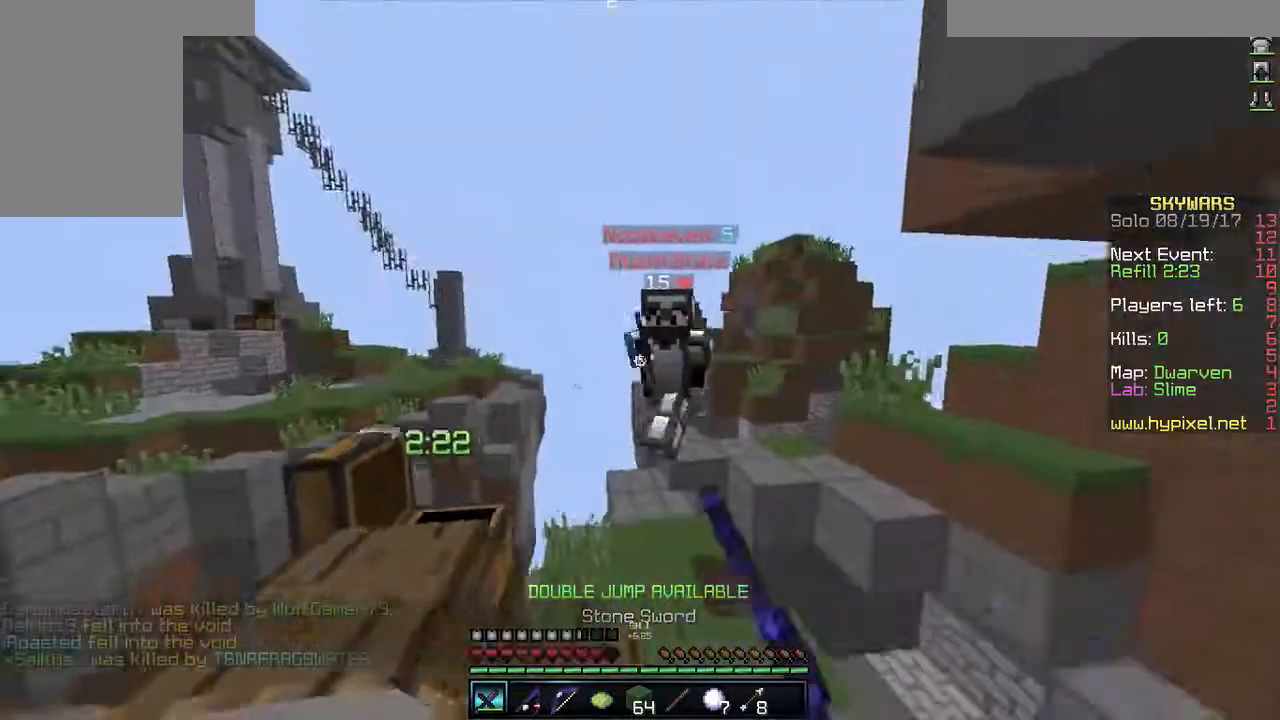
Gameplay with keyboard and mouse; each line is a JSON object with the keys and mouse buttons held at the frame after it. "events" lists presses ("down") and releases ("up") of "a", "d", "s", "w", "mouse_left" and "mouse_right" between this image and that frame as [ms after this image, input, new state], when the widget could be followed in between. "mouse_left", "mouse_right" = the "left", "right" buttons of the "mouse" list. No other keys are recorded. Fast repeated clicks can show as one long hold. Mouse movement is not recorded.
{"keys": ["d"], "mouse": ["left"], "events": [[17, "mouse_left", "up"], [83, "mouse_left", "down"], [200, "mouse_left", "up"], [267, "mouse_left", "down"], [500, "w", "up"]]}
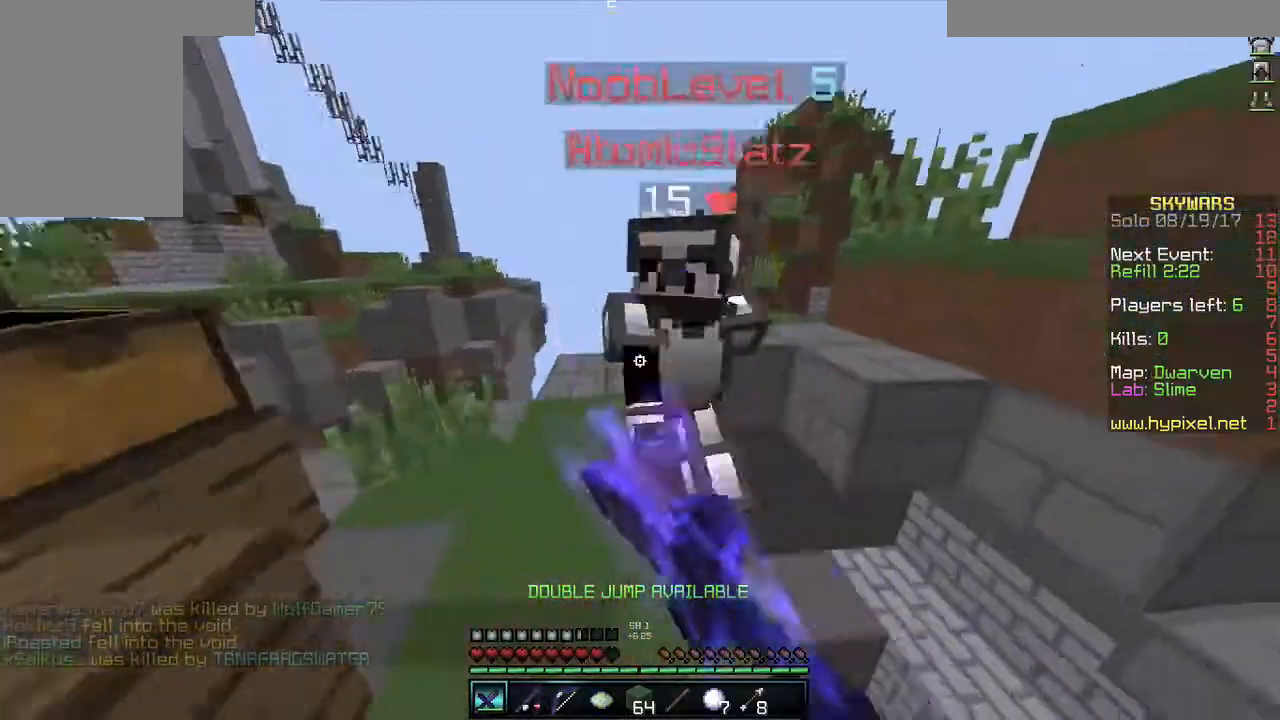
{"keys": ["d", "s"], "mouse": ["left"], "events": [[17, "mouse_left", "up"], [33, "mouse_right", "down"], [50, "mouse_left", "down"], [133, "mouse_right", "up"], [183, "mouse_left", "up"], [200, "mouse_left", "down"], [200, "mouse_right", "down"], [200, "s", "down"], [417, "mouse_right", "up"]]}
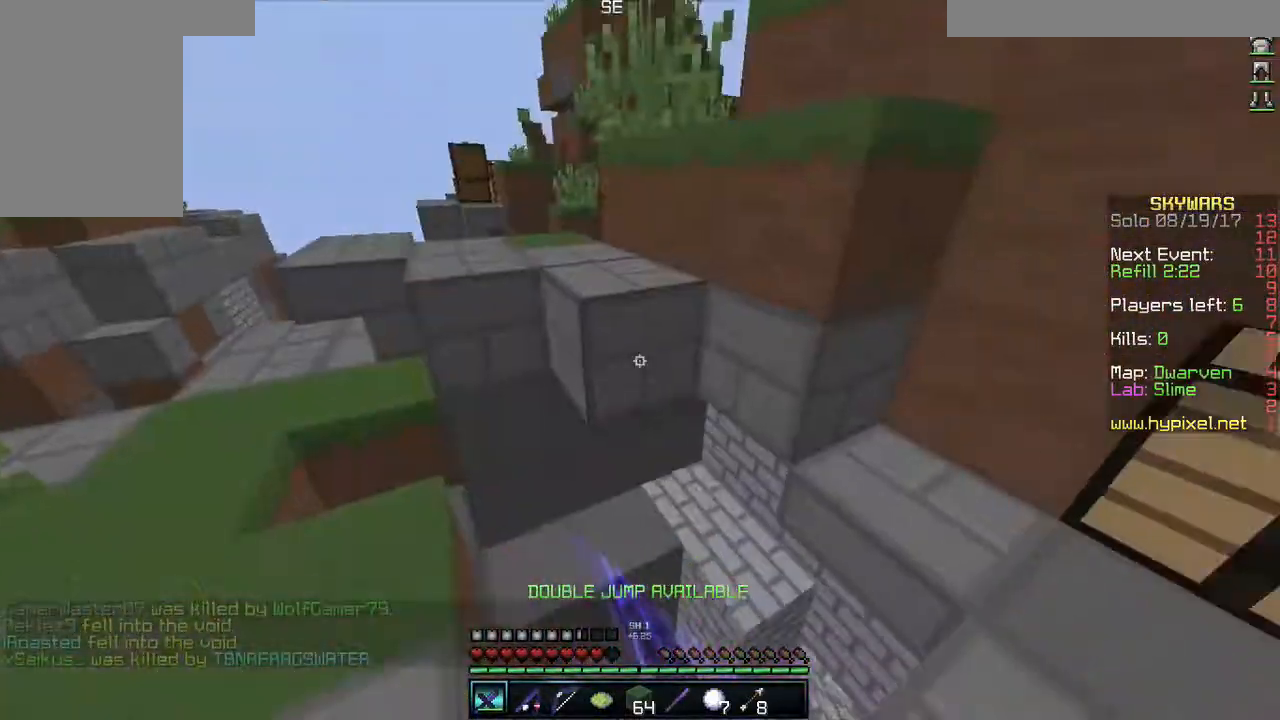
{"keys": ["d"], "mouse": ["left"], "events": [[17, "mouse_right", "down"], [117, "mouse_right", "up"], [183, "mouse_right", "down"], [250, "mouse_right", "up"], [450, "s", "up"]]}
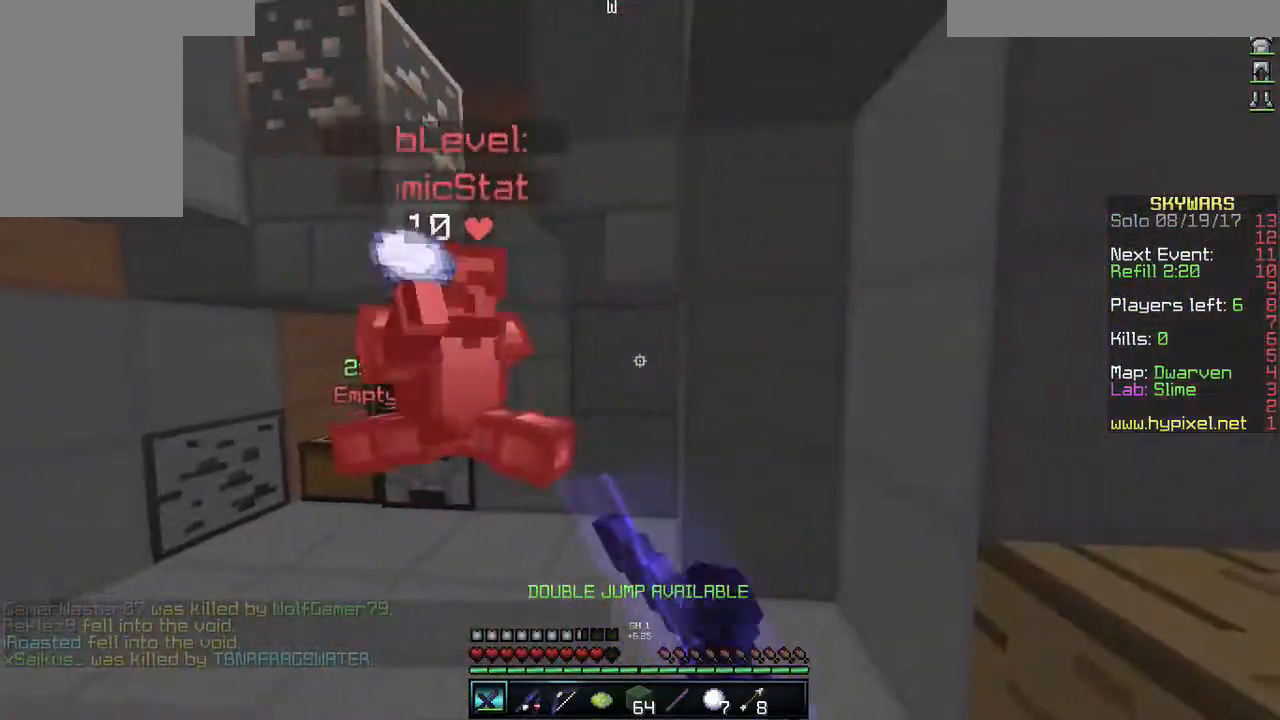
{"keys": ["w"], "mouse": [], "events": [[117, "w", "down"], [133, "mouse_left", "up"], [150, "mouse_left", "down"], [350, "mouse_left", "up"], [383, "mouse_left", "down"], [483, "d", "up"], [483, "mouse_left", "up"]]}
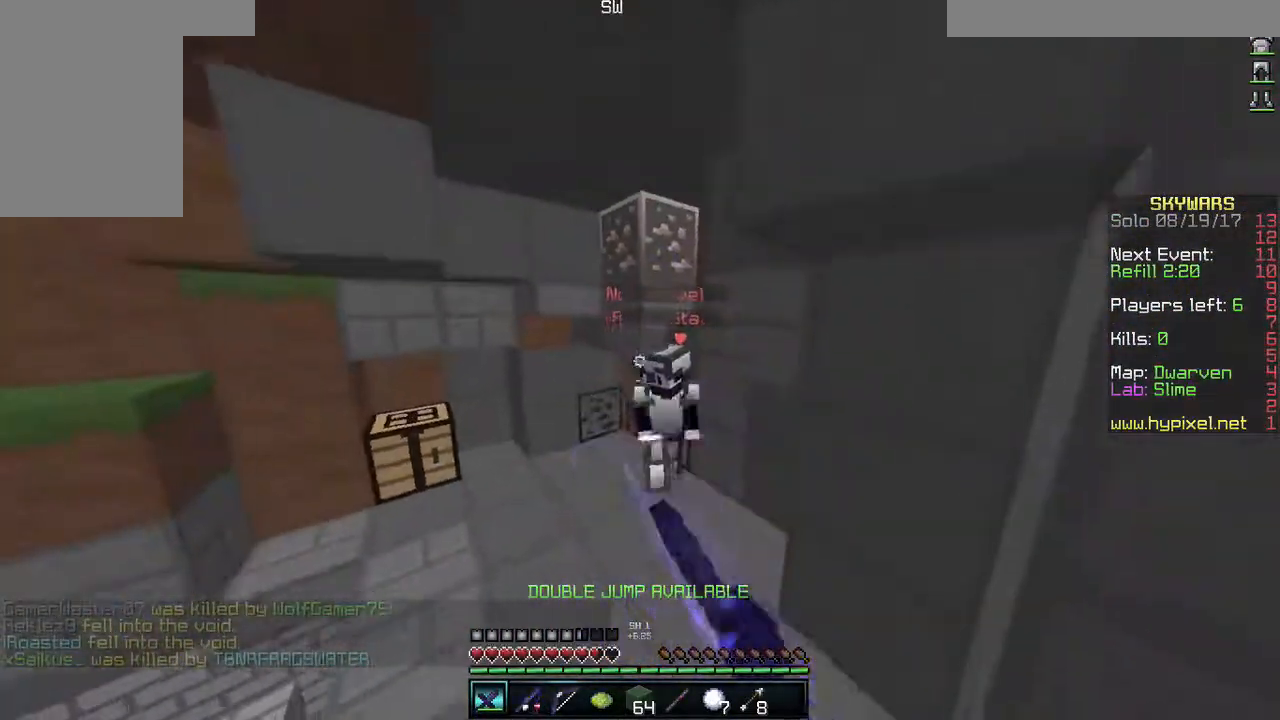
{"keys": ["w"], "mouse": ["left"], "events": [[50, "mouse_left", "down"], [117, "mouse_left", "up"], [250, "mouse_left", "down"], [350, "mouse_left", "up"], [383, "mouse_left", "down"]]}
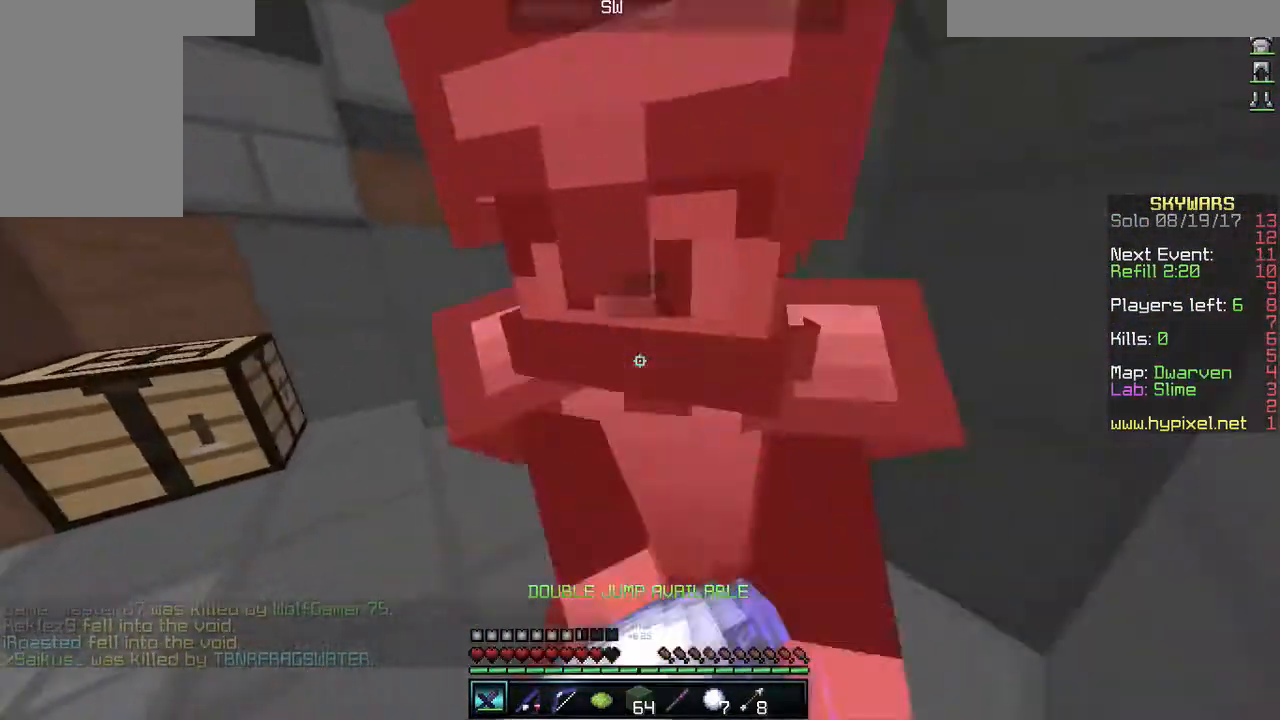
{"keys": ["d", "w"], "mouse": ["left"], "events": [[17, "mouse_left", "up"], [17, "mouse_right", "down"], [33, "mouse_left", "down"], [50, "d", "down"], [150, "mouse_left", "up"], [150, "mouse_right", "up"], [183, "mouse_left", "down"], [183, "mouse_right", "down"], [250, "mouse_right", "up"], [333, "mouse_right", "down"], [467, "mouse_right", "up"]]}
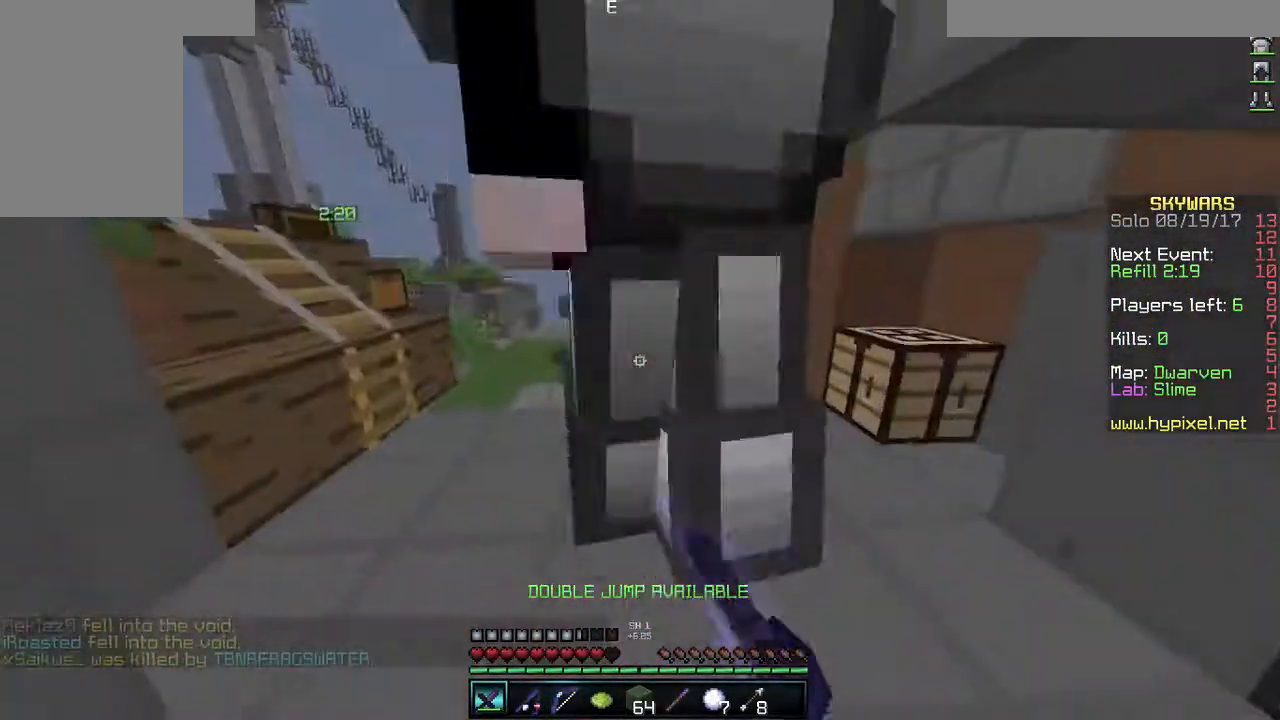
{"keys": [], "mouse": ["left"], "events": [[50, "w", "up"], [133, "mouse_left", "up"], [167, "d", "up"], [183, "mouse_left", "down"], [283, "mouse_left", "up"], [317, "mouse_left", "down"]]}
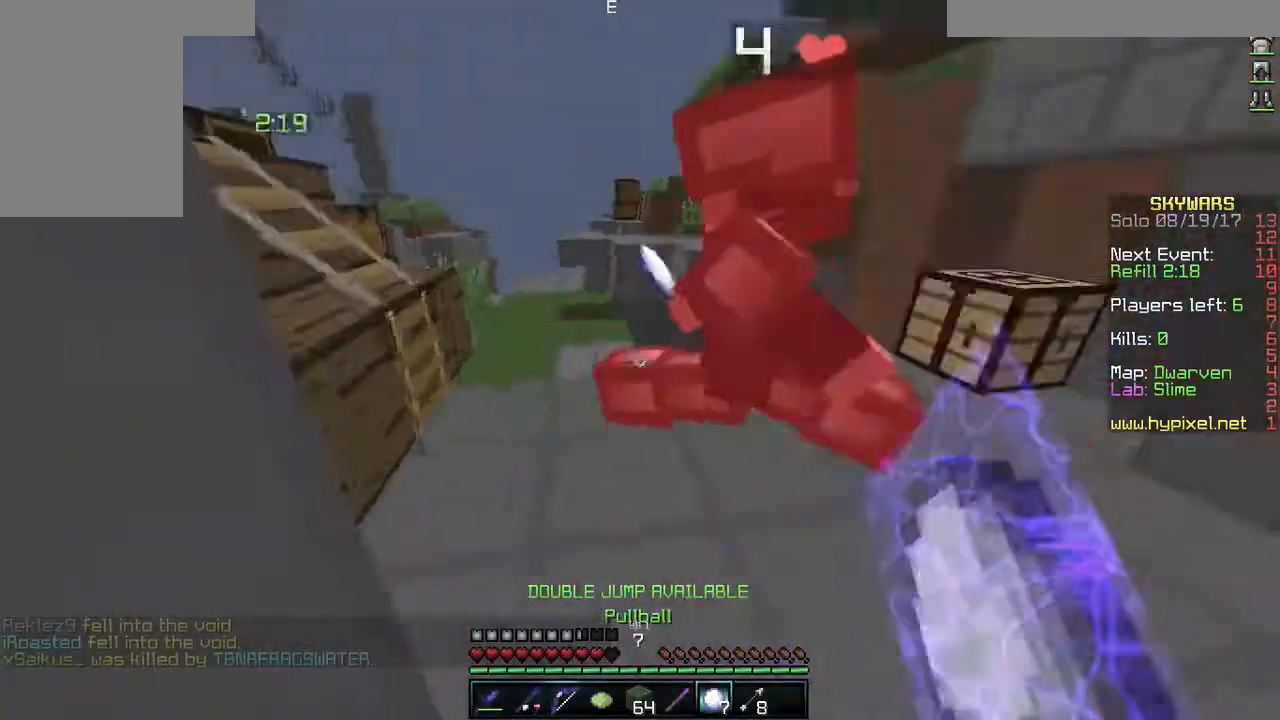
{"keys": ["w"], "mouse": ["left"], "events": [[83, "d", "down"], [100, "mouse_left", "up"], [117, "mouse_left", "down"], [250, "mouse_left", "up"], [283, "mouse_left", "down"], [400, "w", "down"], [483, "d", "up"]]}
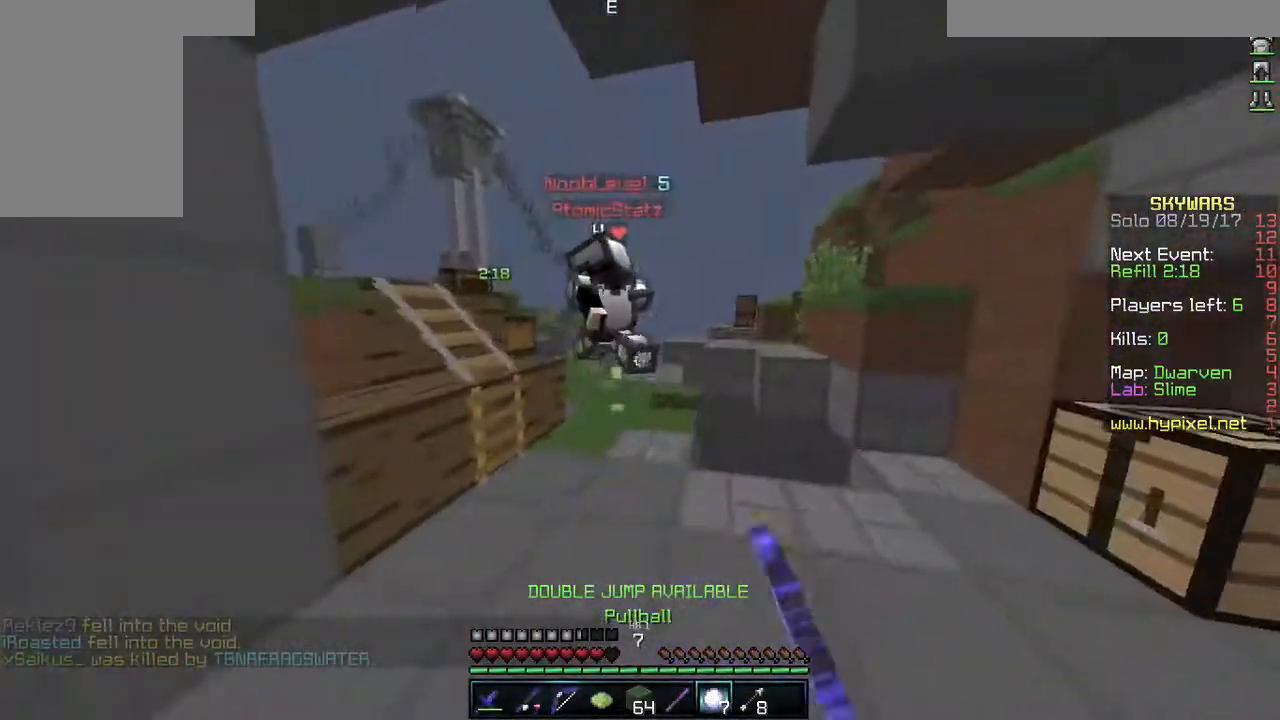
{"keys": ["w"], "mouse": ["left"], "events": [[67, "mouse_left", "up"], [100, "mouse_left", "down"], [217, "mouse_left", "up"], [250, "a", "down"], [250, "mouse_left", "down"], [350, "a", "up"], [383, "mouse_left", "up"], [417, "mouse_left", "down"]]}
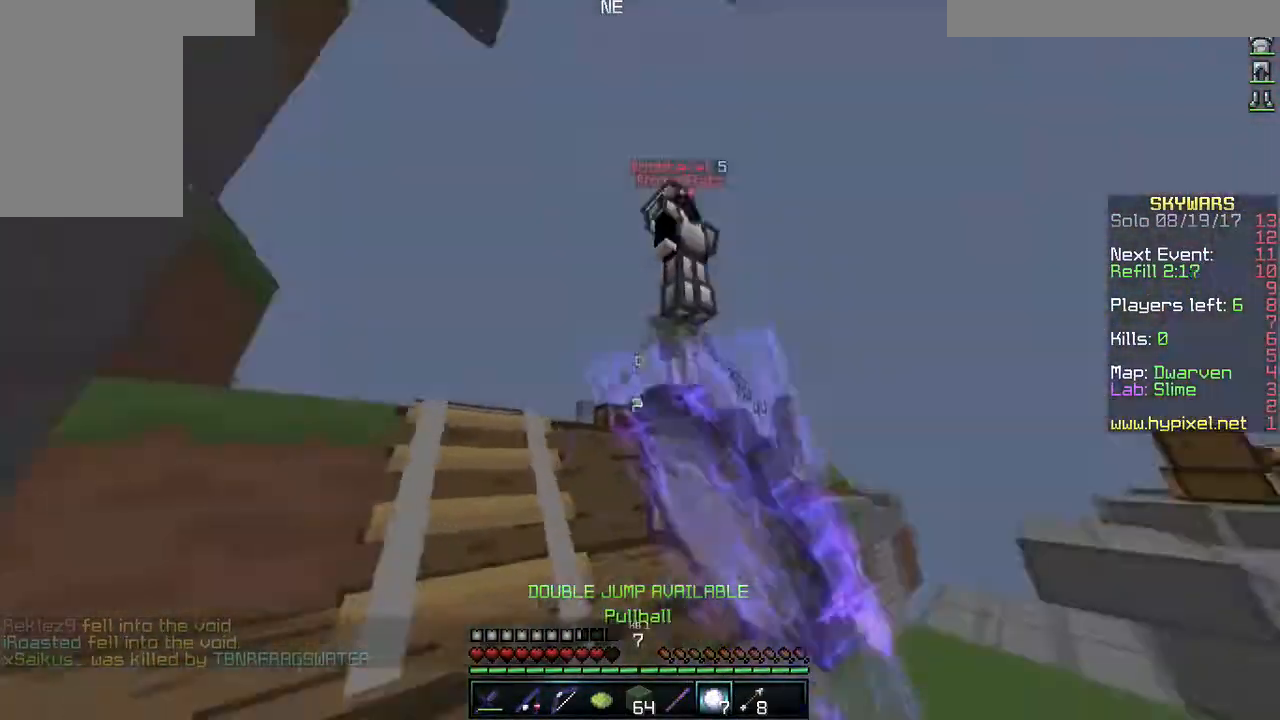
{"keys": ["a", "w"], "mouse": ["left"], "events": [[33, "mouse_left", "up"], [50, "a", "down"], [83, "mouse_left", "down"], [200, "mouse_left", "up"], [233, "mouse_left", "down"], [250, "a", "up"], [367, "mouse_left", "up"], [450, "a", "down"], [450, "mouse_left", "down"]]}
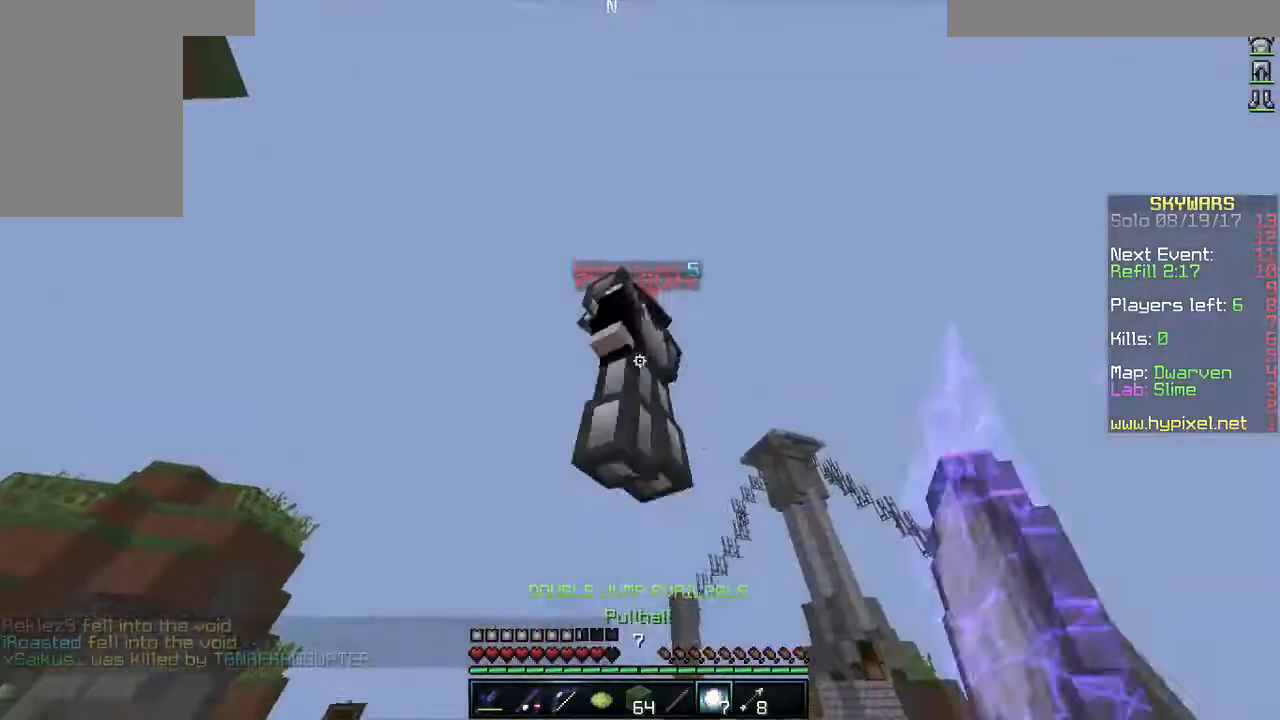
{"keys": ["a"], "mouse": [], "events": [[100, "mouse_left", "up"], [150, "w", "up"], [217, "mouse_left", "down"], [350, "mouse_left", "up"]]}
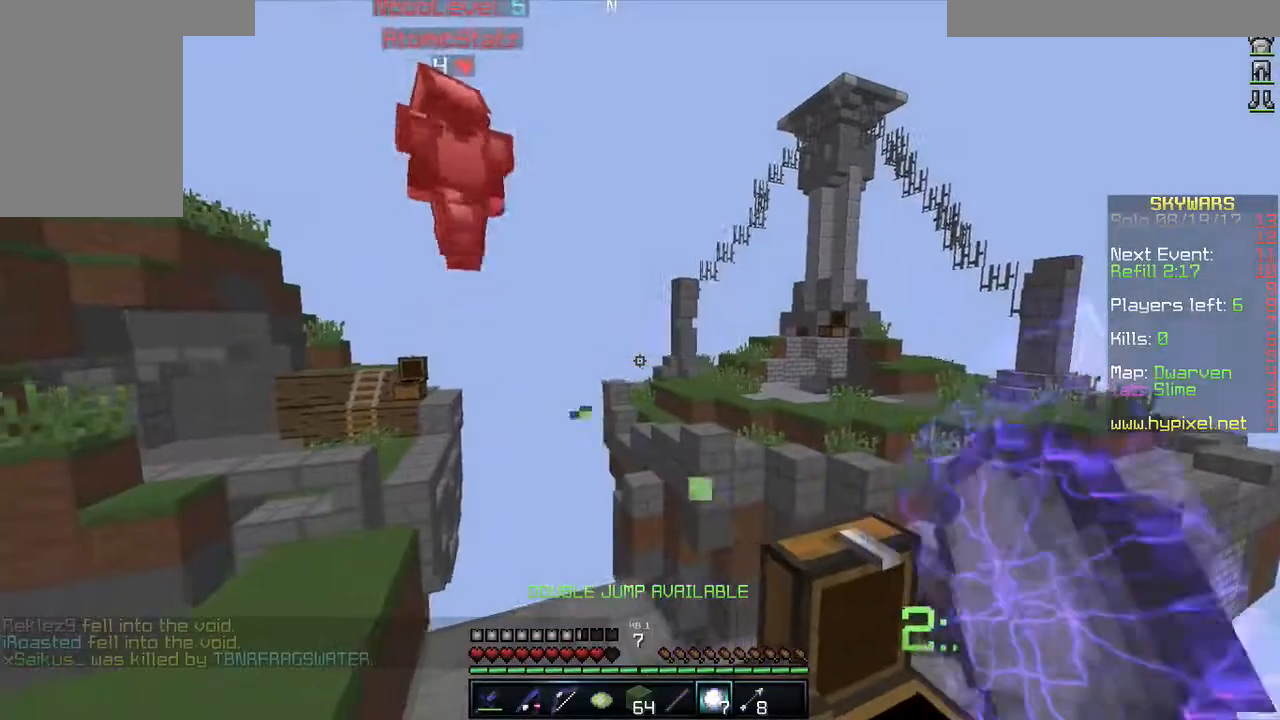
{"keys": [], "mouse": [], "events": [[50, "s", "down"], [267, "a", "up"], [333, "s", "up"]]}
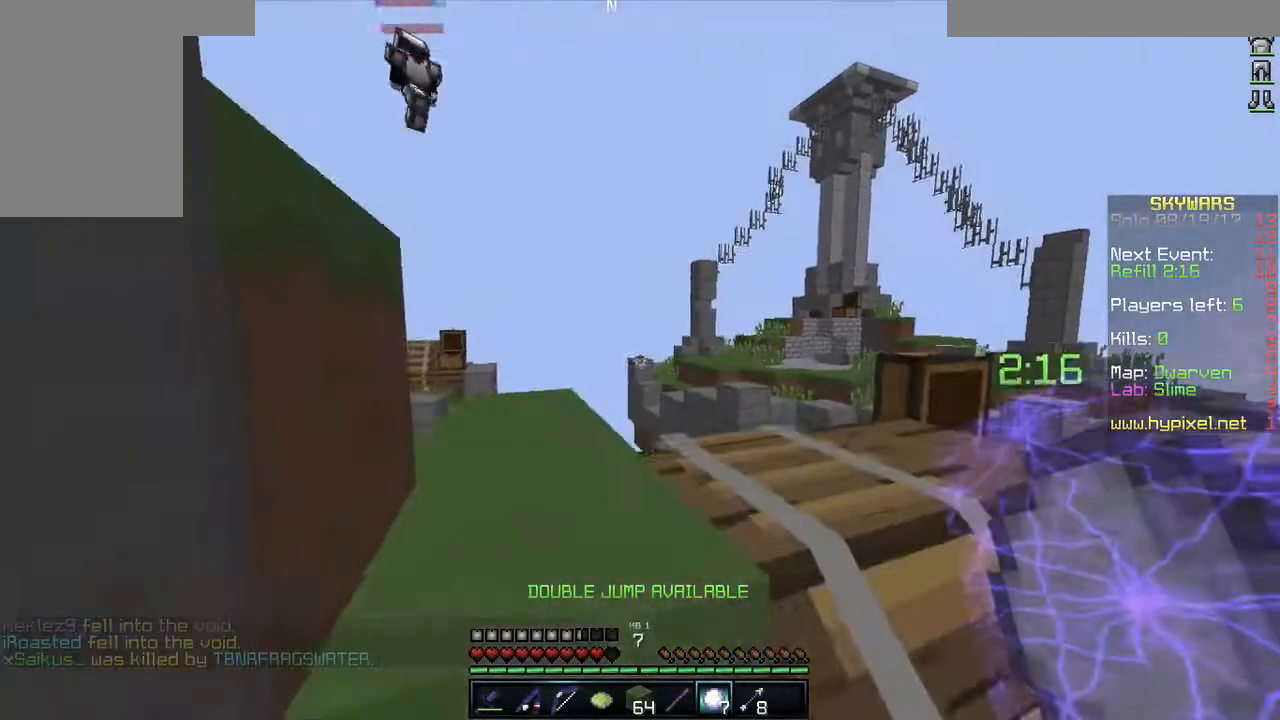
{"keys": ["d", "w"], "mouse": []}
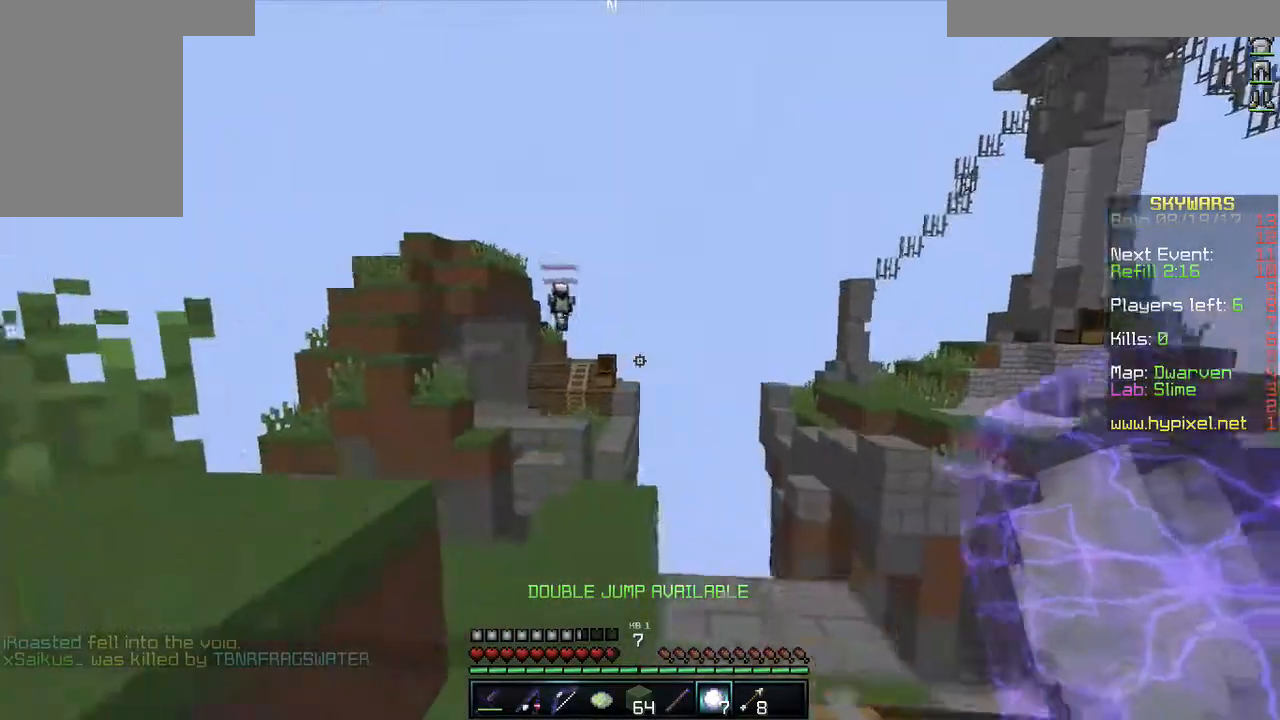
{"keys": ["w"], "mouse": [], "events": [[33, "d", "up"], [250, "a", "down"], [500, "a", "up"]]}
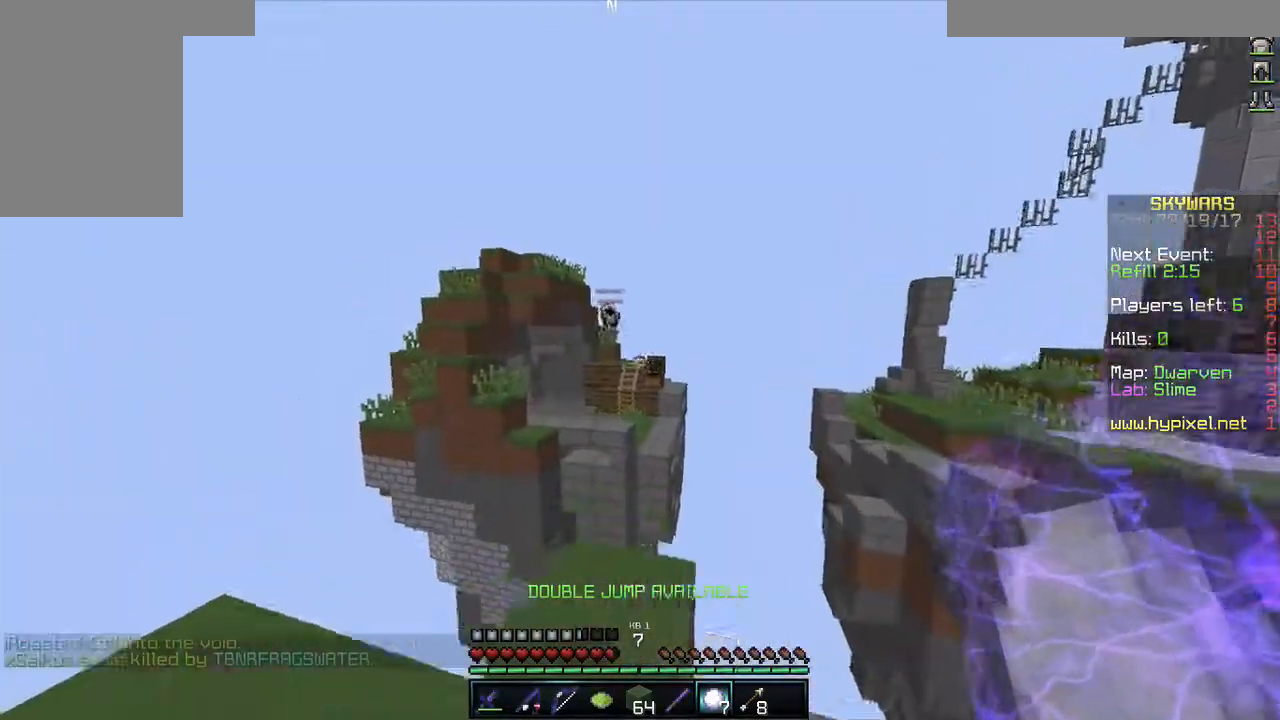
{"keys": ["w"], "mouse": [], "events": []}
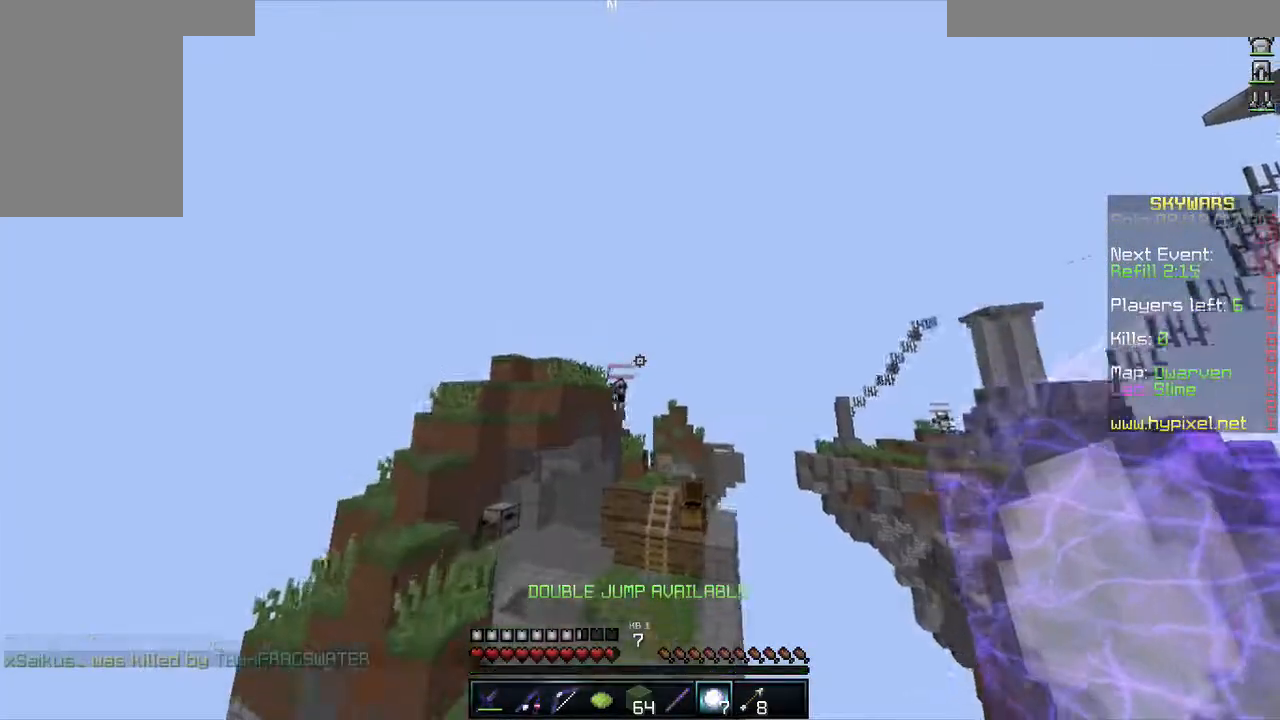
{"keys": ["w"], "mouse": [], "events": []}
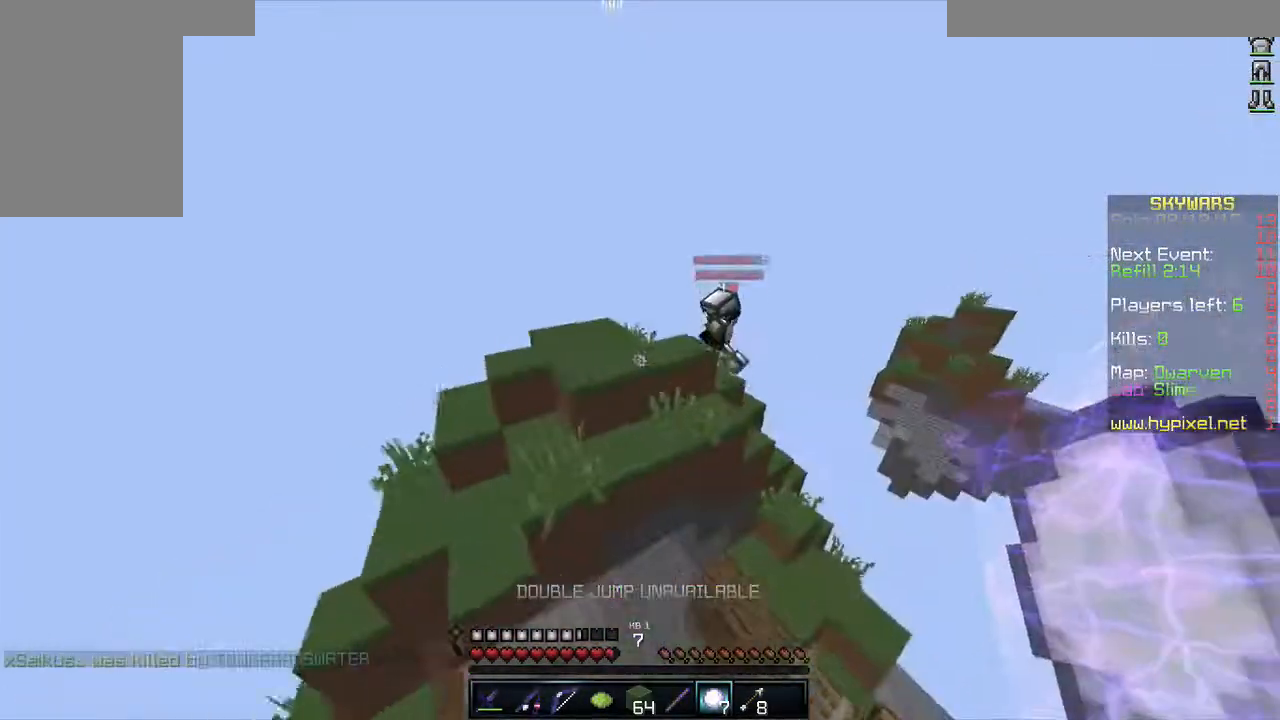
{"keys": ["a", "w"], "mouse": ["left"], "events": [[283, "mouse_left", "down"], [300, "a", "down"], [350, "mouse_left", "up"], [417, "mouse_left", "down"]]}
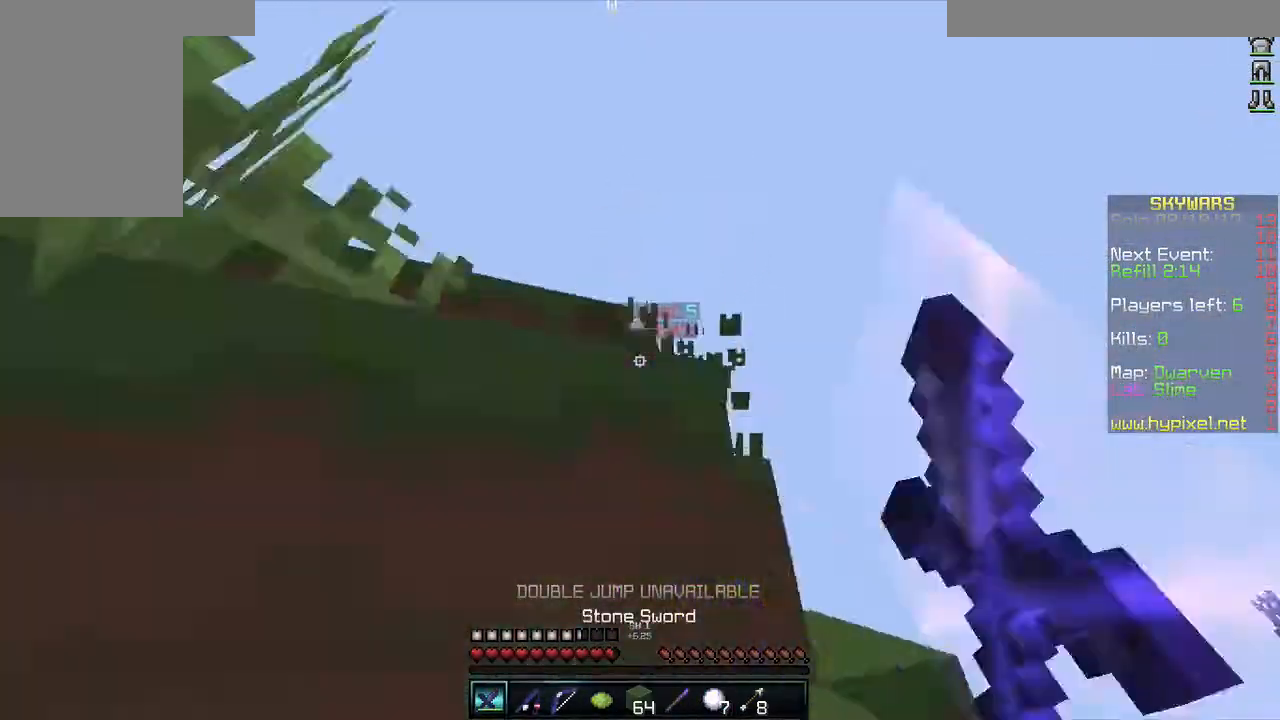
{"keys": ["a", "w"], "mouse": [], "events": [[50, "mouse_left", "up"], [83, "a", "up"], [83, "mouse_left", "down"], [117, "d", "down"], [183, "mouse_left", "up"], [217, "mouse_left", "down"], [317, "mouse_left", "up"], [333, "a", "down"], [350, "d", "up"]]}
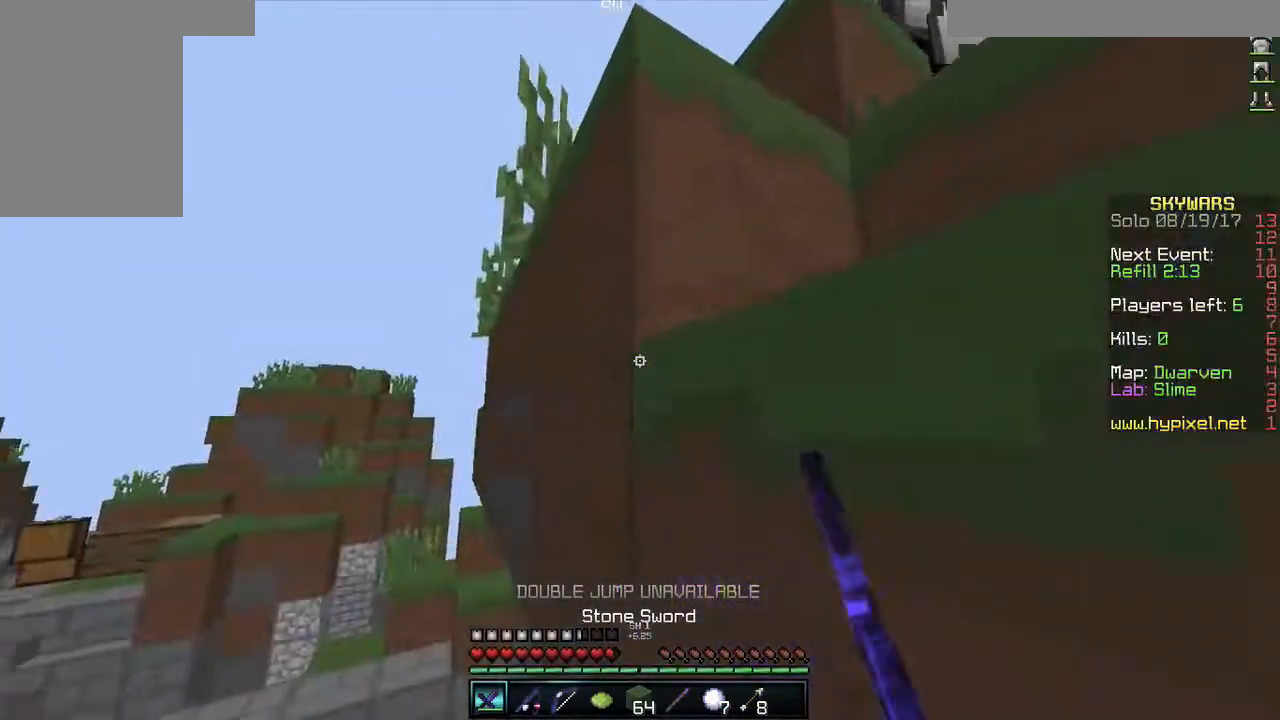
{"keys": ["a", "w"], "mouse": [], "events": [[200, "mouse_left", "down"], [333, "mouse_left", "up"]]}
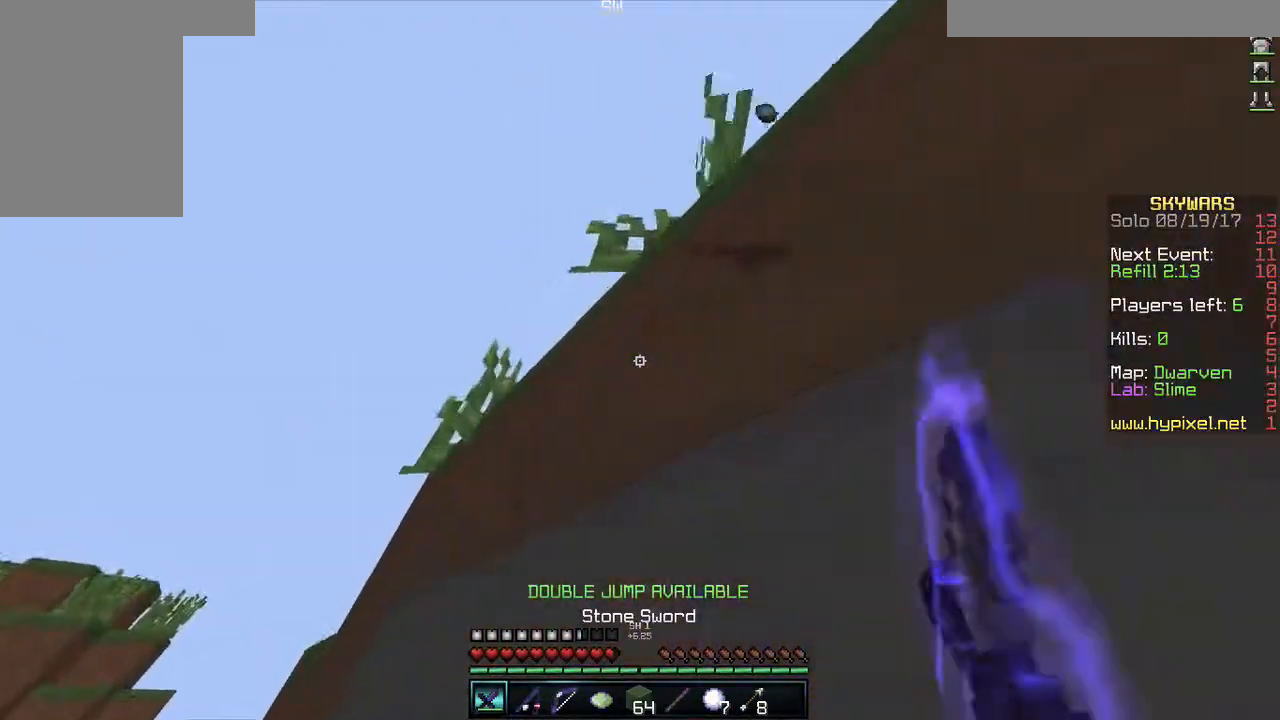
{"keys": ["s"], "mouse": [], "events": [[33, "mouse_left", "down"], [117, "w", "up"], [167, "mouse_left", "up"], [283, "s", "down"], [417, "a", "up"]]}
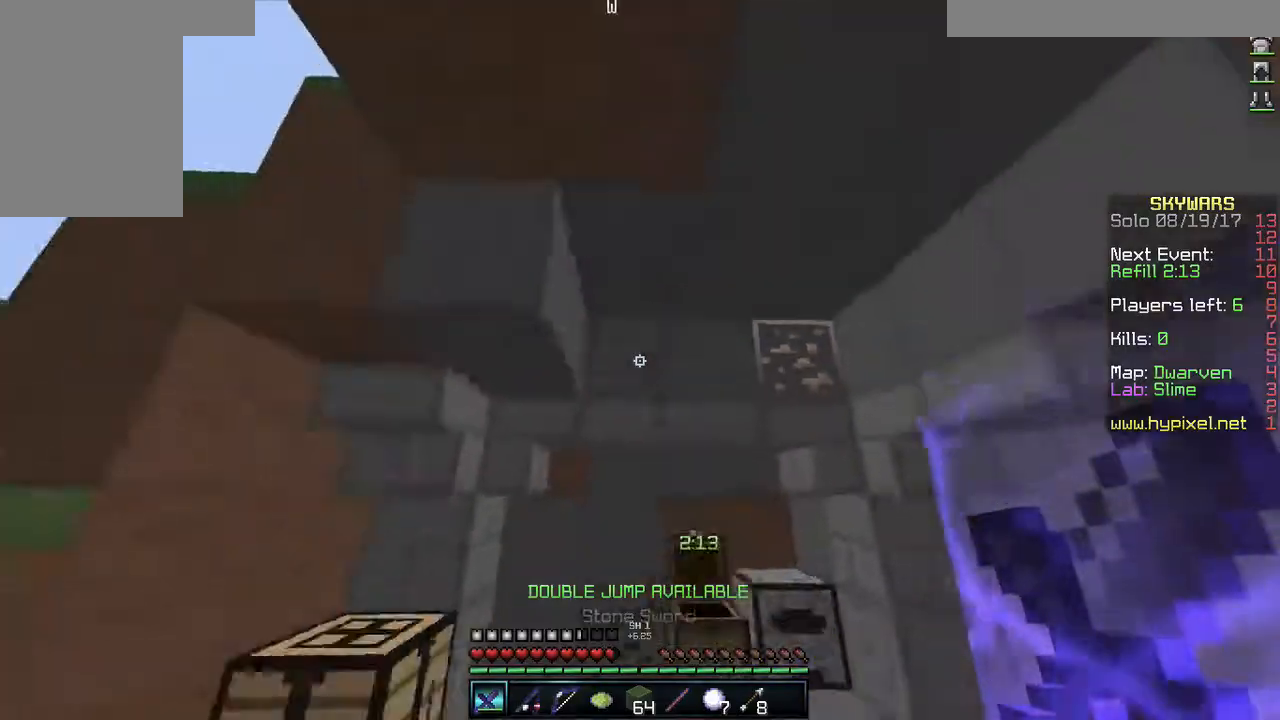
{"keys": [], "mouse": ["right"], "events": [[100, "d", "down"], [217, "d", "up"], [333, "mouse_right", "down"], [500, "s", "up"]]}
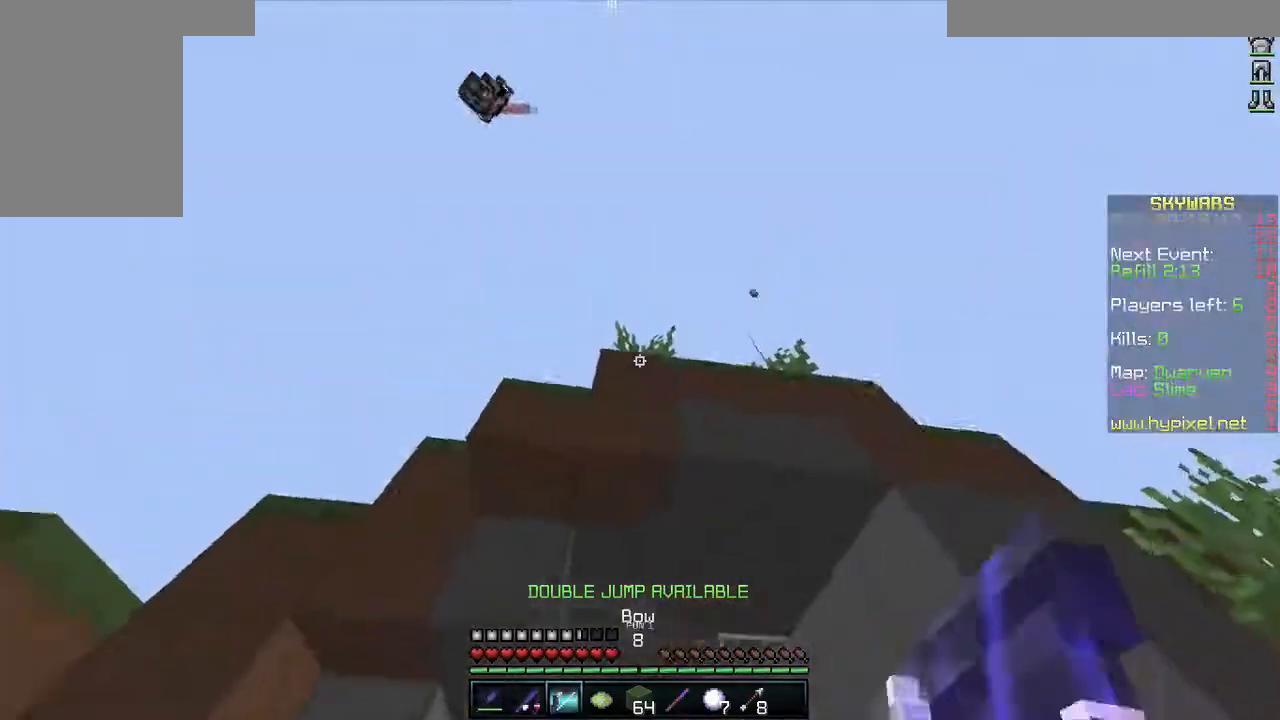
{"keys": ["a", "w"], "mouse": ["right"], "events": [[100, "a", "down"], [150, "w", "down"], [233, "a", "up"], [450, "a", "down"]]}
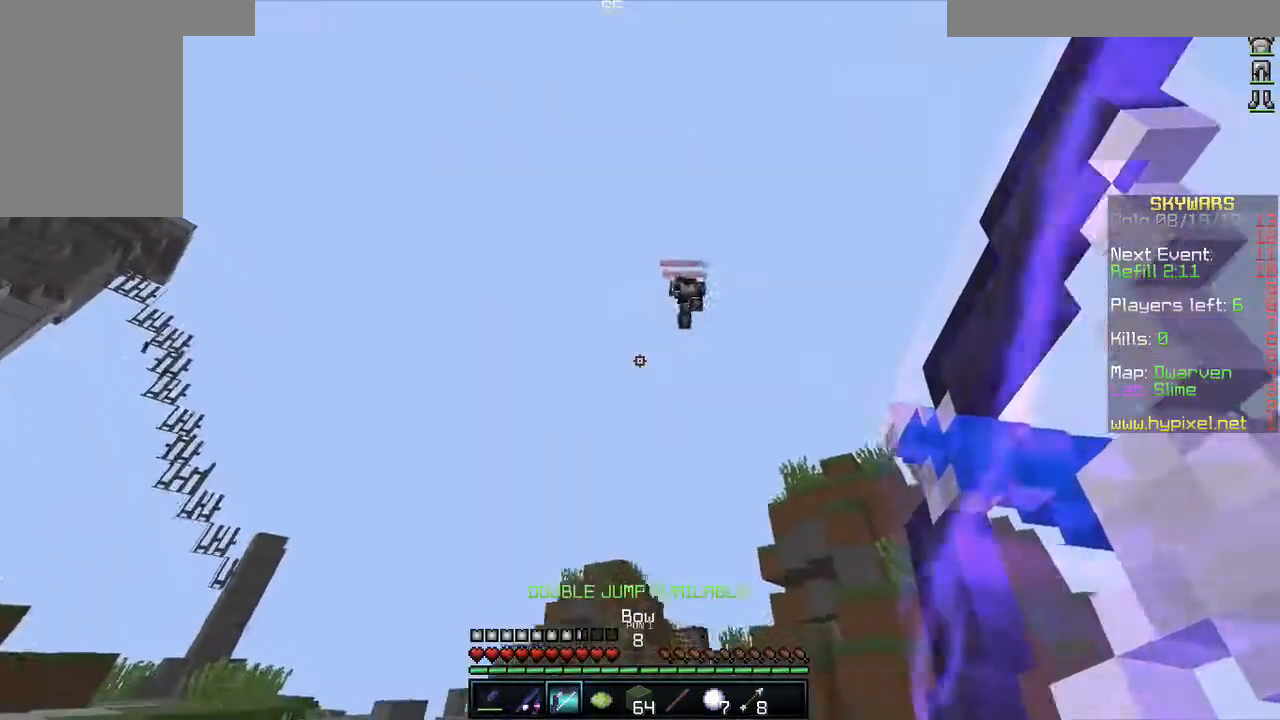
{"keys": ["w"], "mouse": ["right"], "events": [[33, "a", "up"], [150, "mouse_right", "up"], [150, "w", "up"], [200, "mouse_right", "down"], [350, "w", "down"]]}
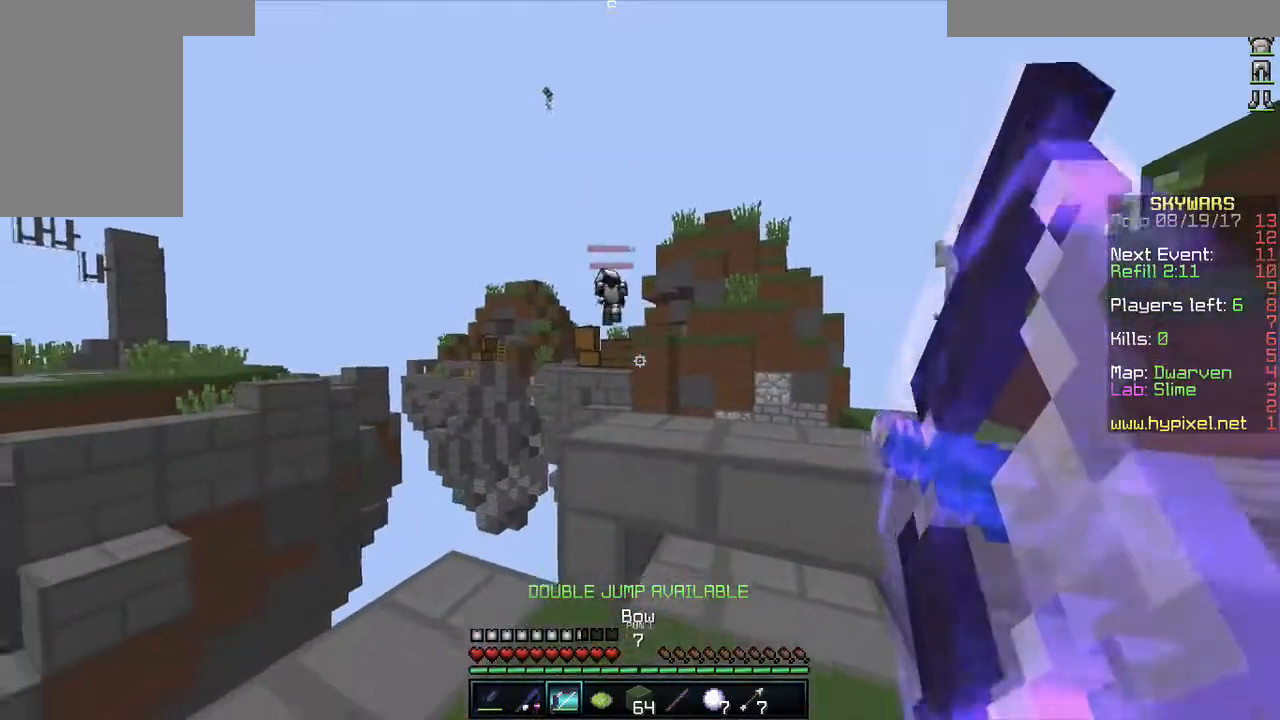
{"keys": ["a", "w"], "mouse": ["right"], "events": [[200, "a", "down"]]}
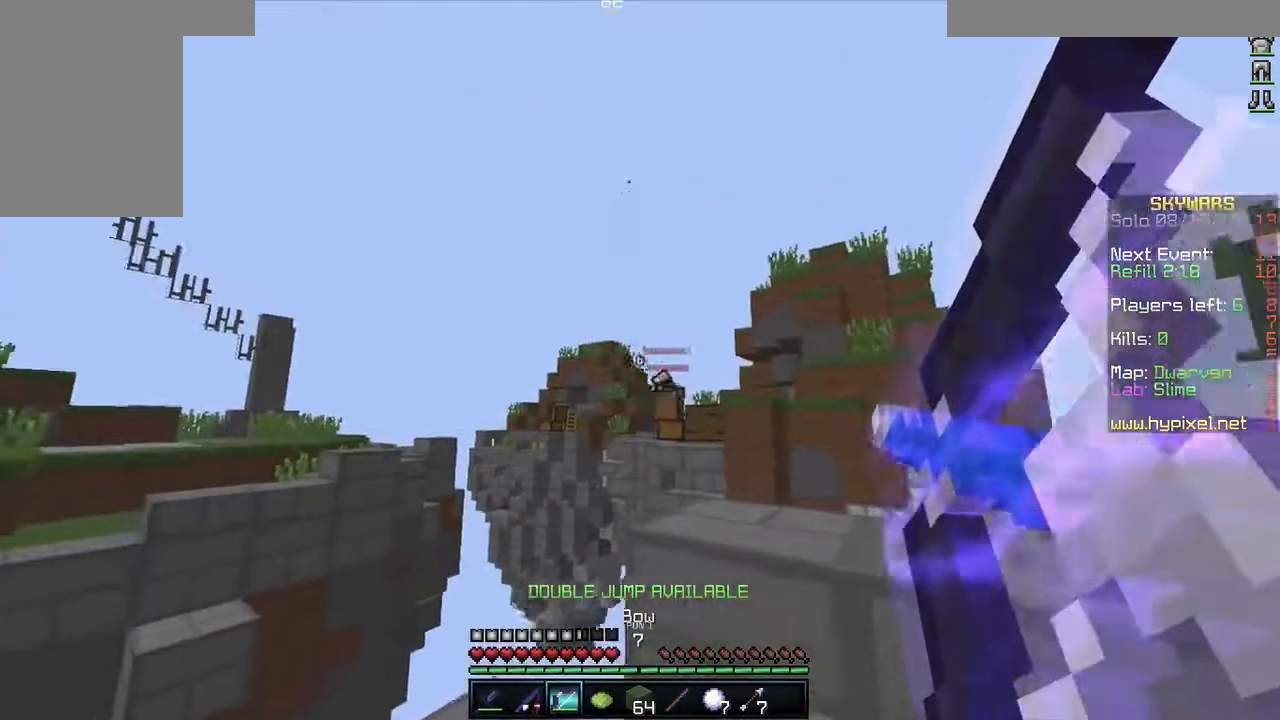
{"keys": ["a", "w"], "mouse": ["right"], "events": [[83, "a", "up"], [367, "a", "down"]]}
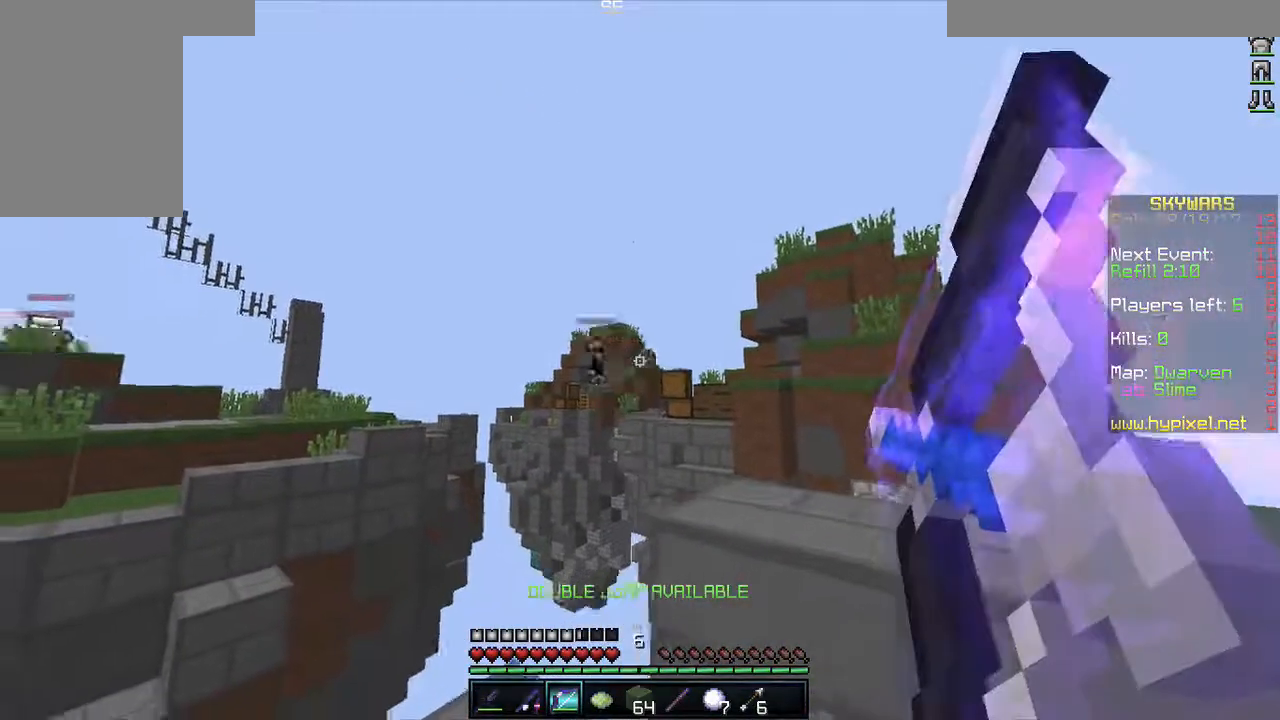
{"keys": ["w"], "mouse": ["right"], "events": [[417, "a", "up"]]}
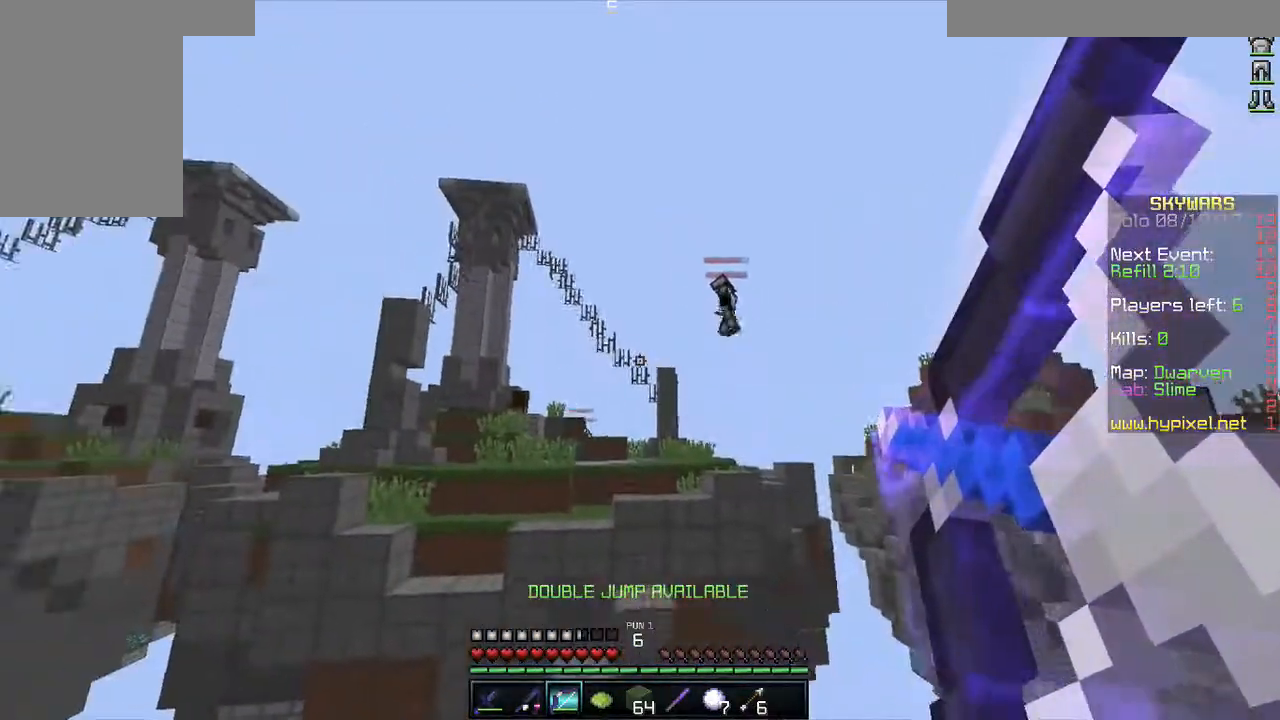
{"keys": ["a", "s"], "mouse": ["right"], "events": [[50, "a", "down"], [67, "mouse_right", "up"], [150, "mouse_right", "down"], [283, "w", "up"], [400, "s", "down"]]}
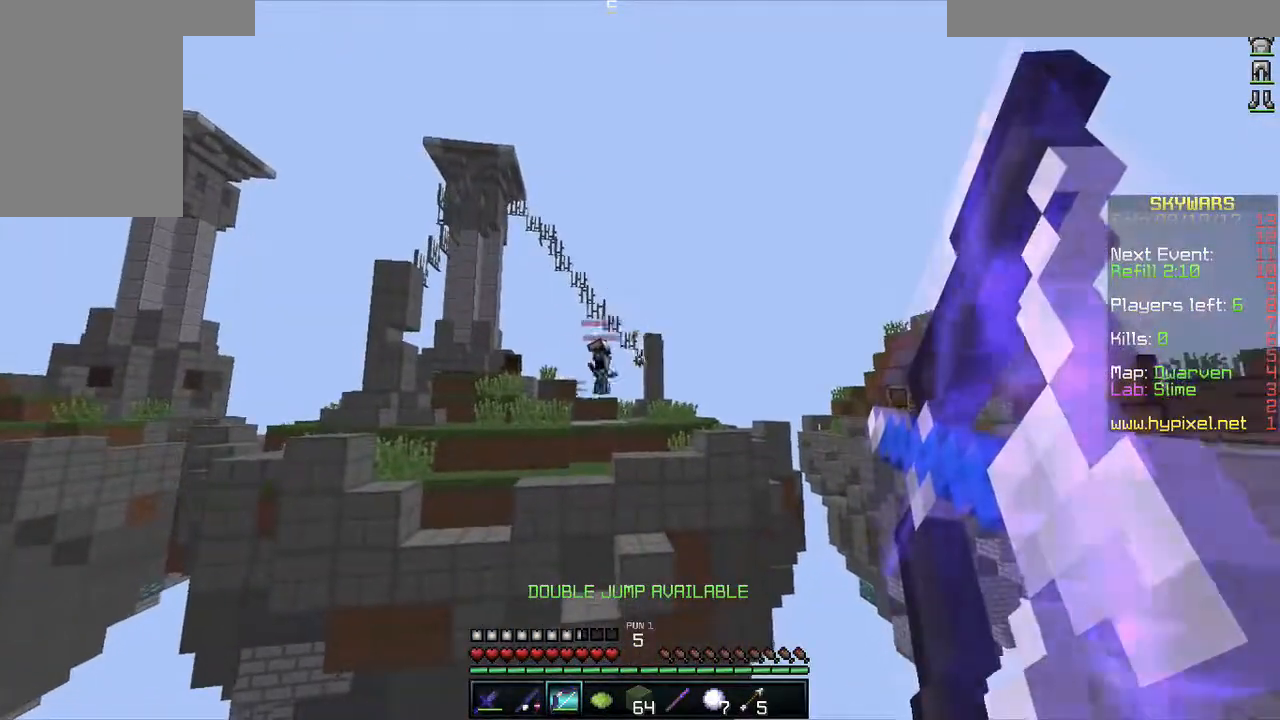
{"keys": ["w"], "mouse": ["right"], "events": [[250, "s", "up"], [400, "w", "down"], [450, "a", "up"]]}